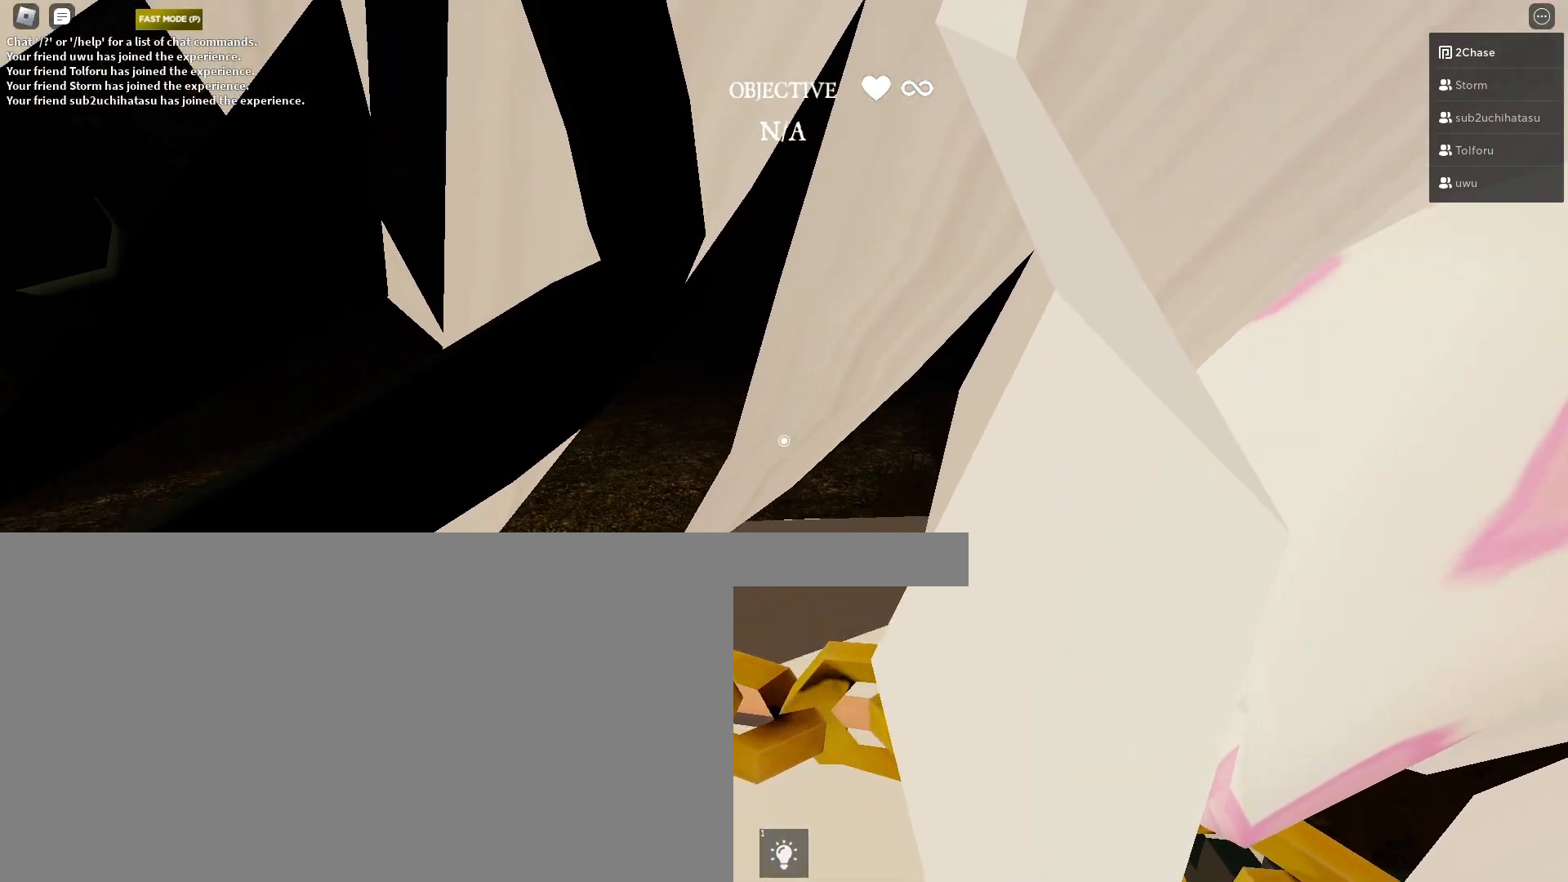
Gameplay with keyboard and mouse; each line is a JSON object with the keys and mouse buttons held at the frame after it. "events" lists presses ("down") and releases ("up") of "a", "ctrl", "d", "e", "f", "q", "r", "s", "shift", "space", "tab", "w", "mouse_left", "mouse_wheel", "mouse_right", "mouse_mb4" and "mouse_mb5" between this image and that frame as [ms after this image, input, new state], when the widget could be followed in between. "mouse_left", "mouse_wheel", "mouse_right", "mouse_mb4", "mouse_mb5" = the "left", "wheel", "right", "mb4", "mb5" buttons of the "mouse" list. No other keys are recorded. "wheel" means that the mouse wheel is clicked or scrolled. Mouse movement is not recorded.
{"keys": [], "mouse": [], "events": []}
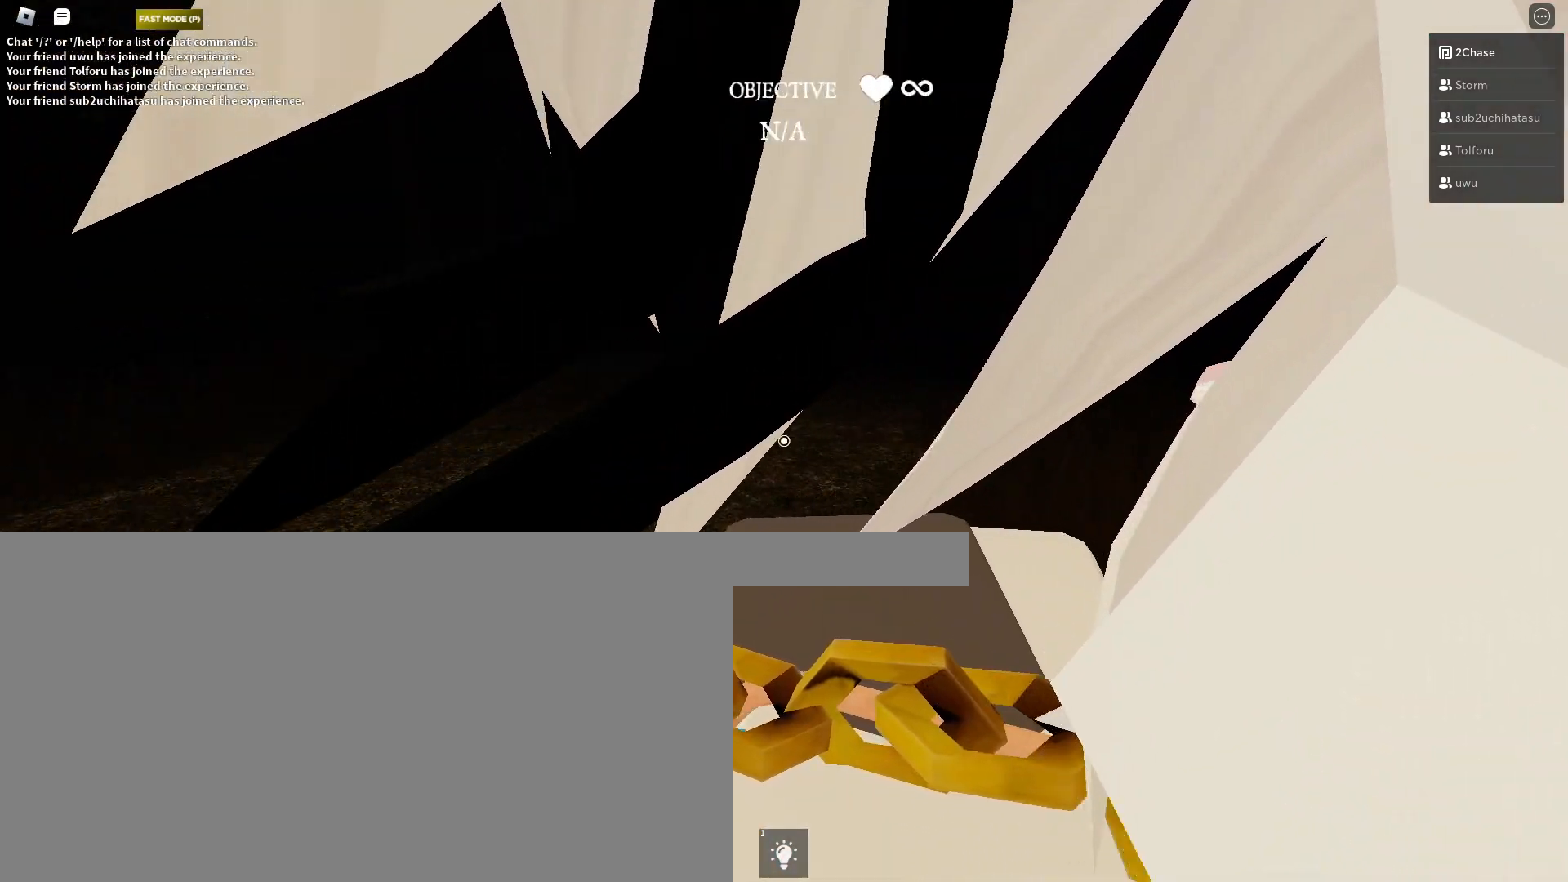
{"keys": [], "mouse": [], "events": []}
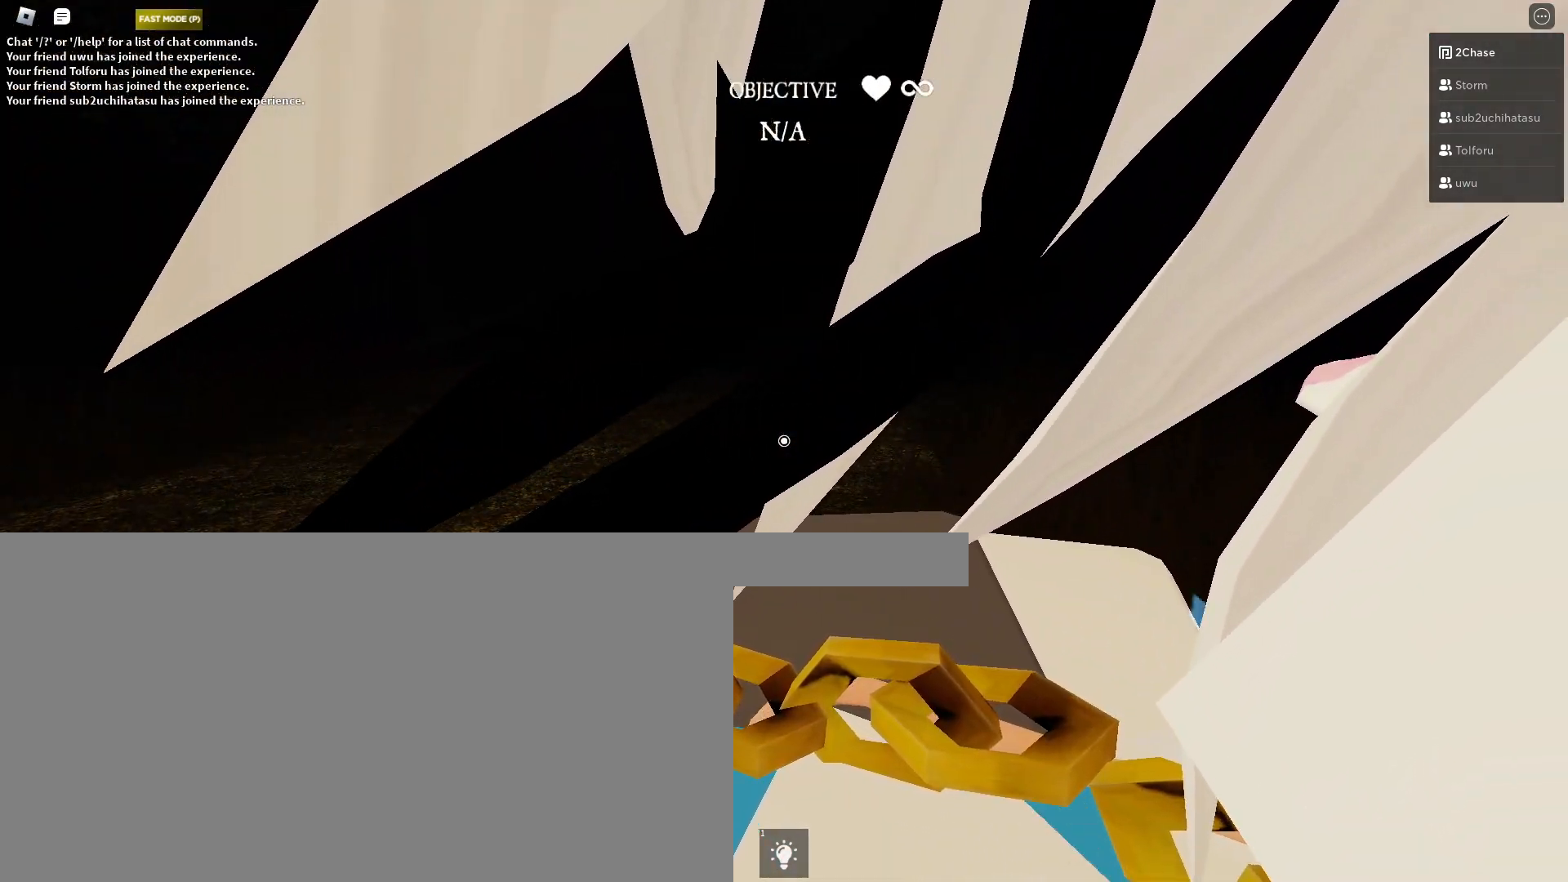
{"keys": [], "mouse": [], "events": []}
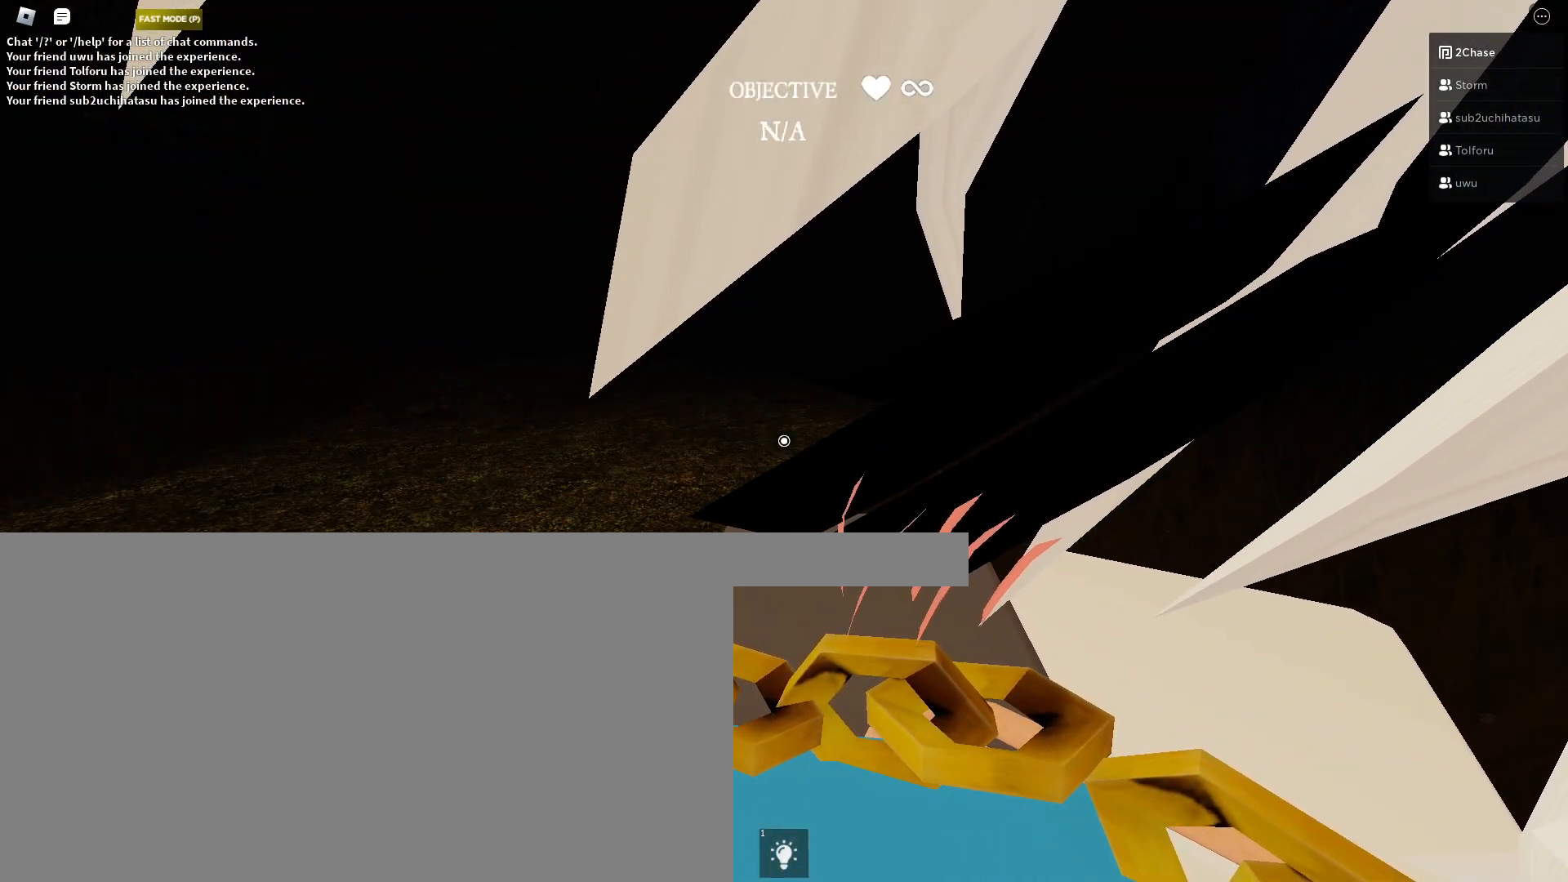
{"keys": [], "mouse": [], "events": []}
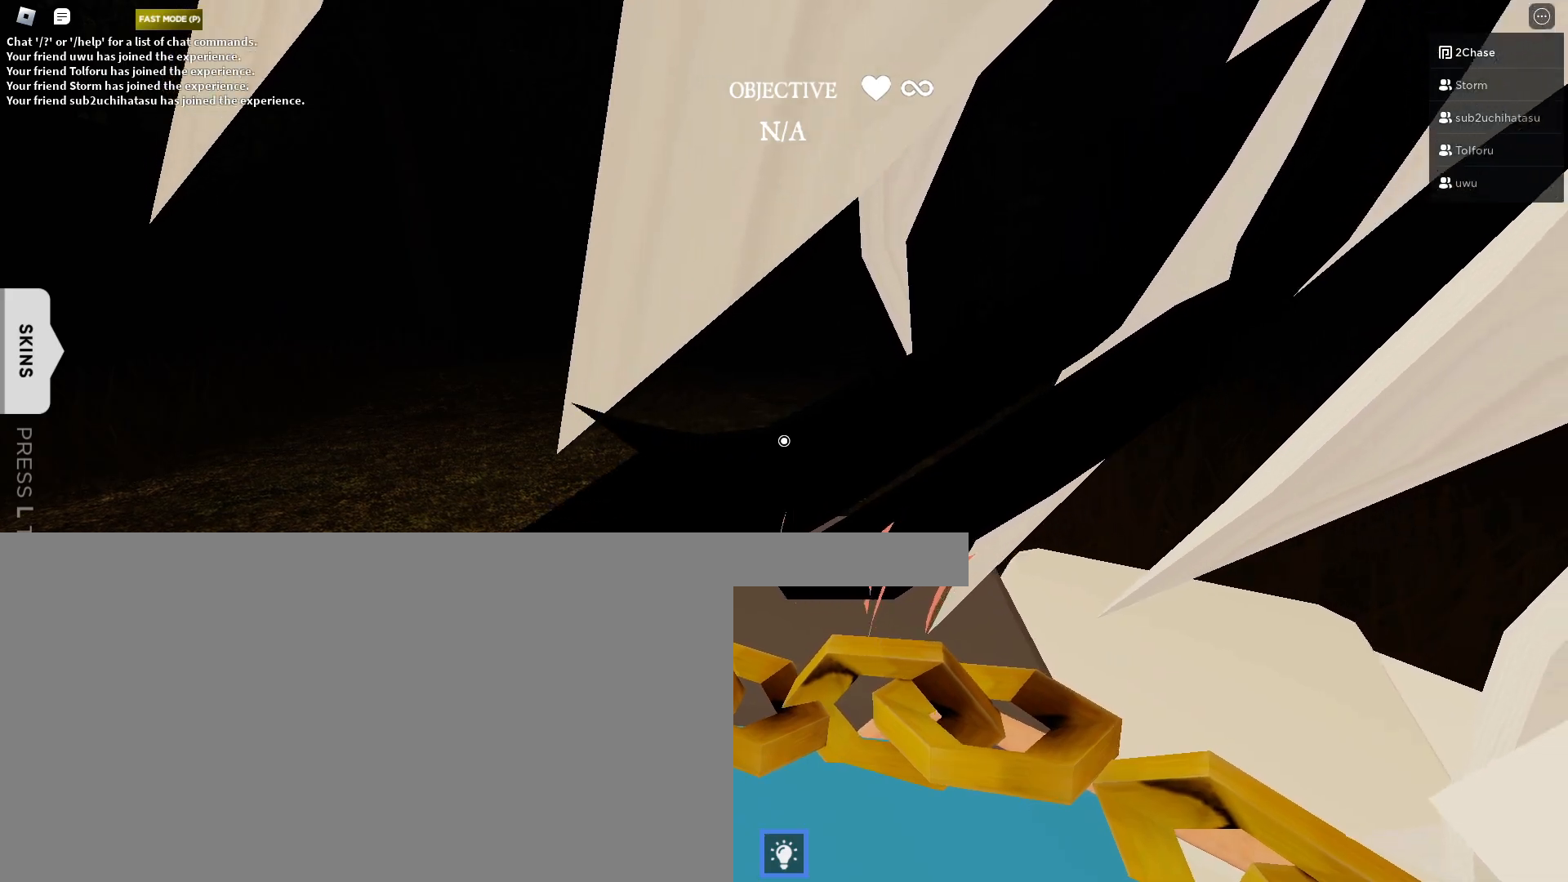
{"keys": [], "mouse": [], "events": []}
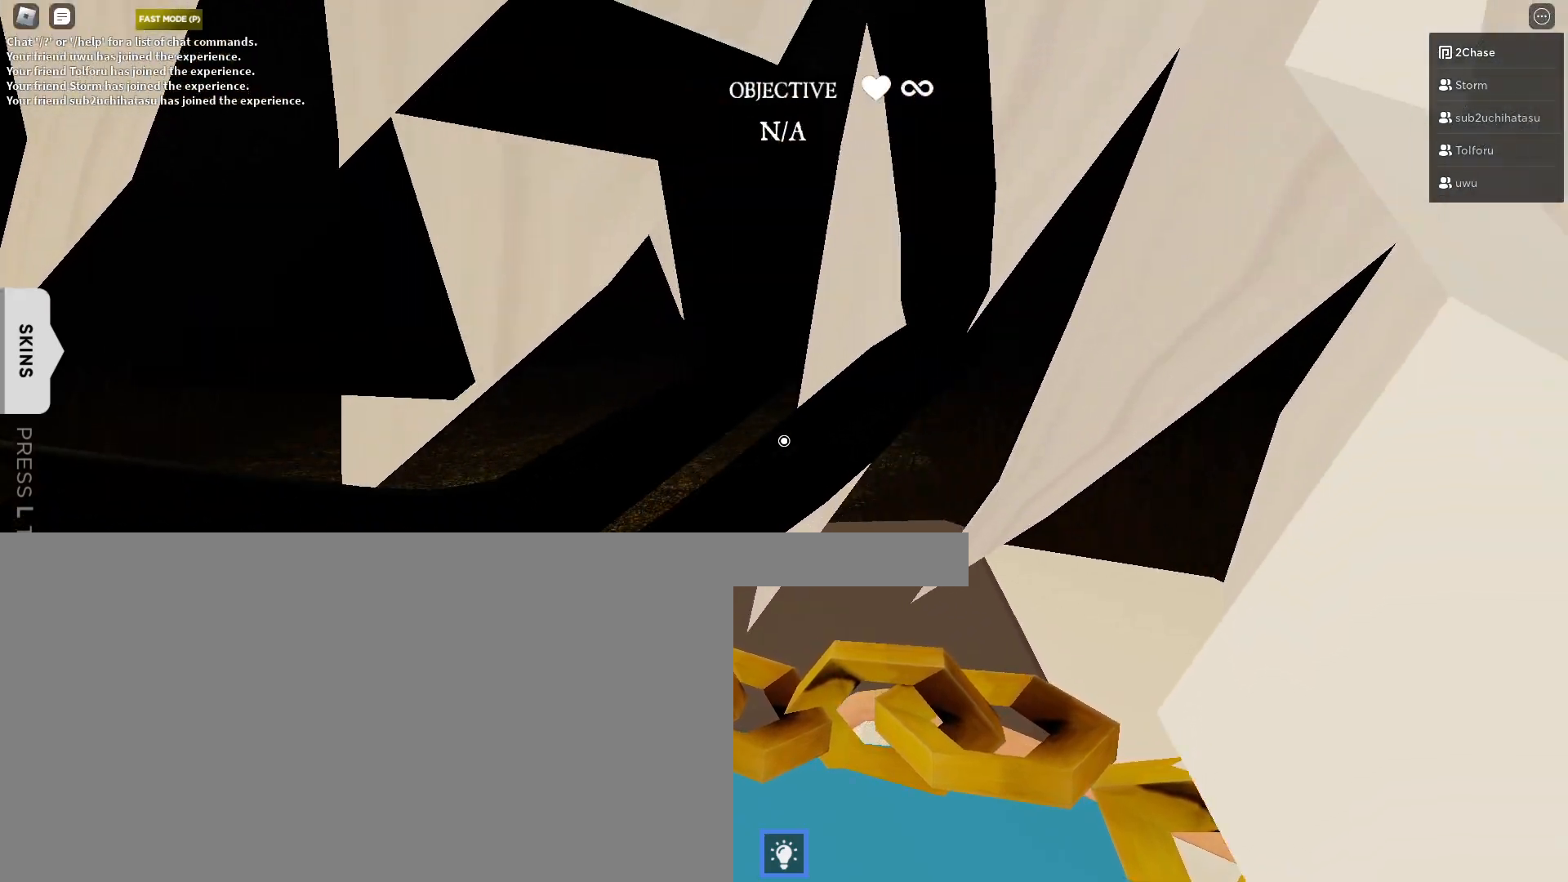
{"keys": [], "mouse": [], "events": []}
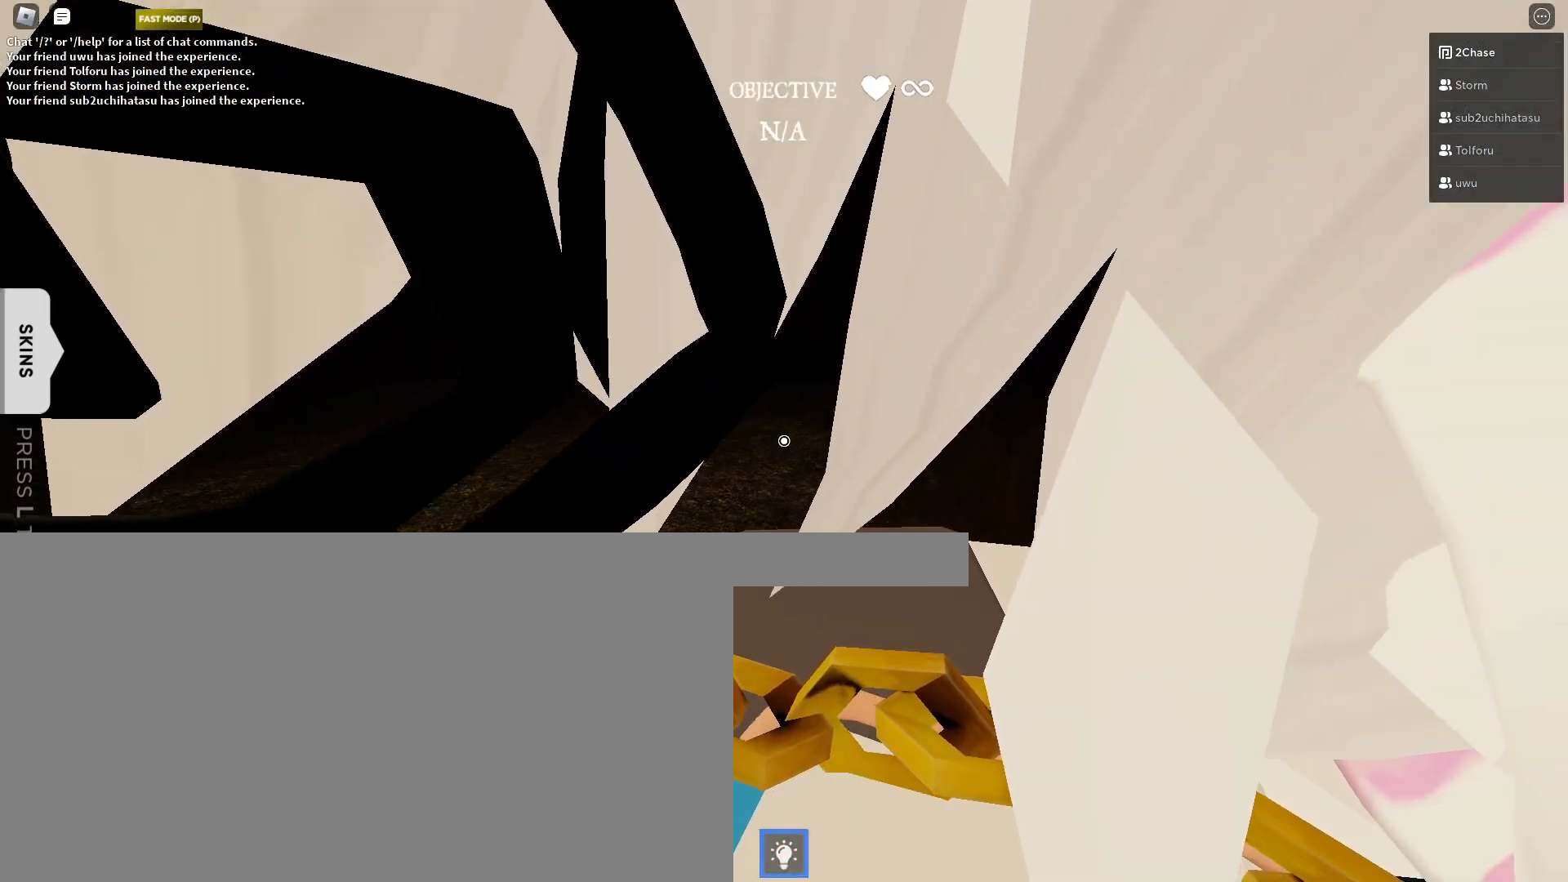
{"keys": [], "mouse": [], "events": []}
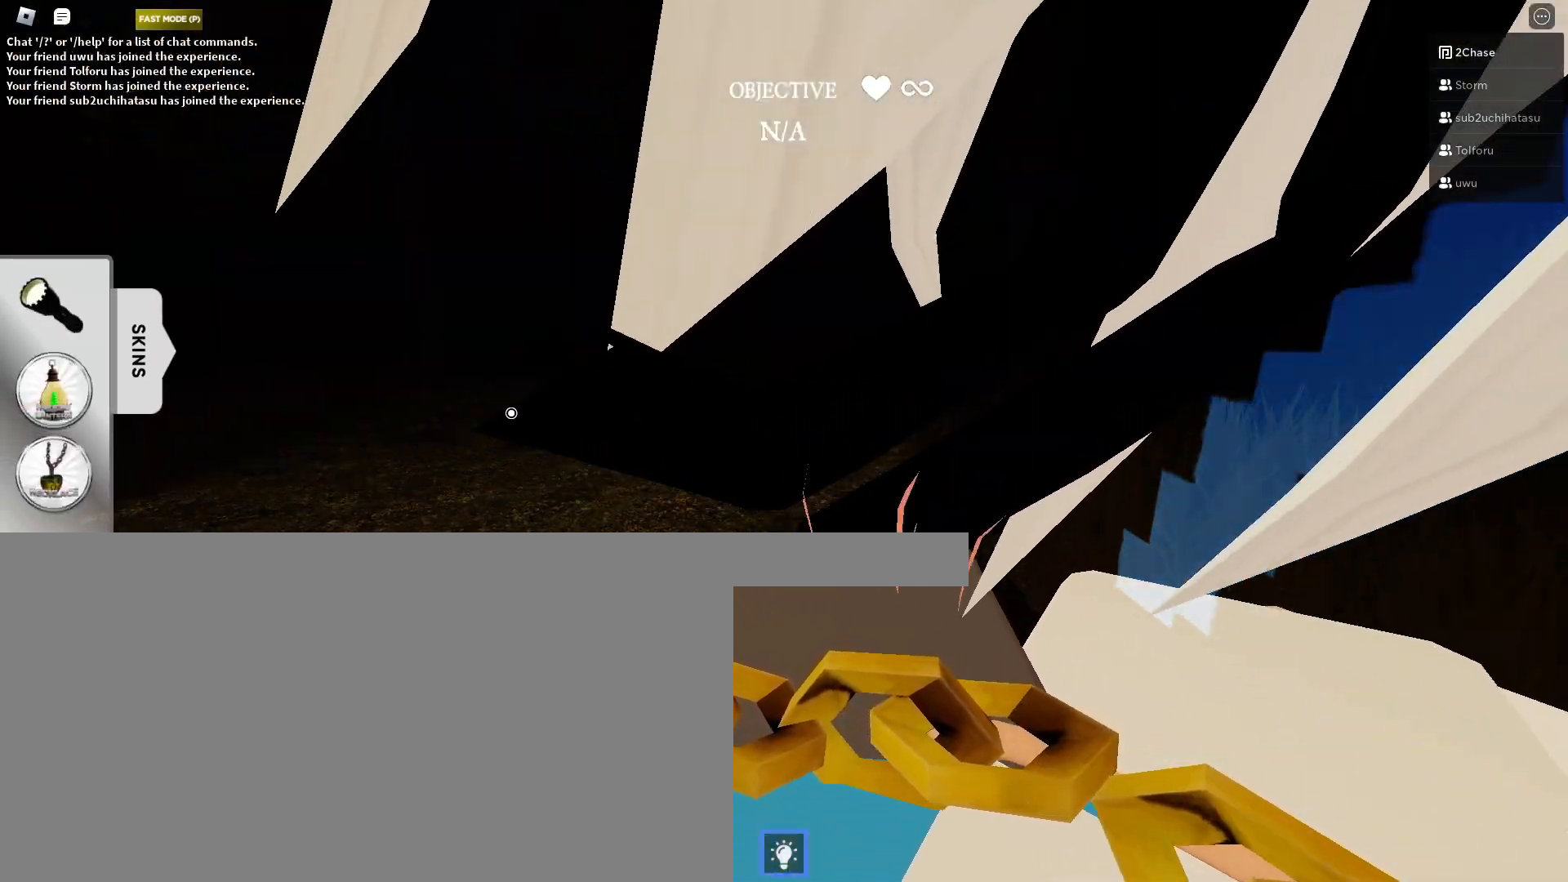
{"keys": [], "mouse": [], "events": []}
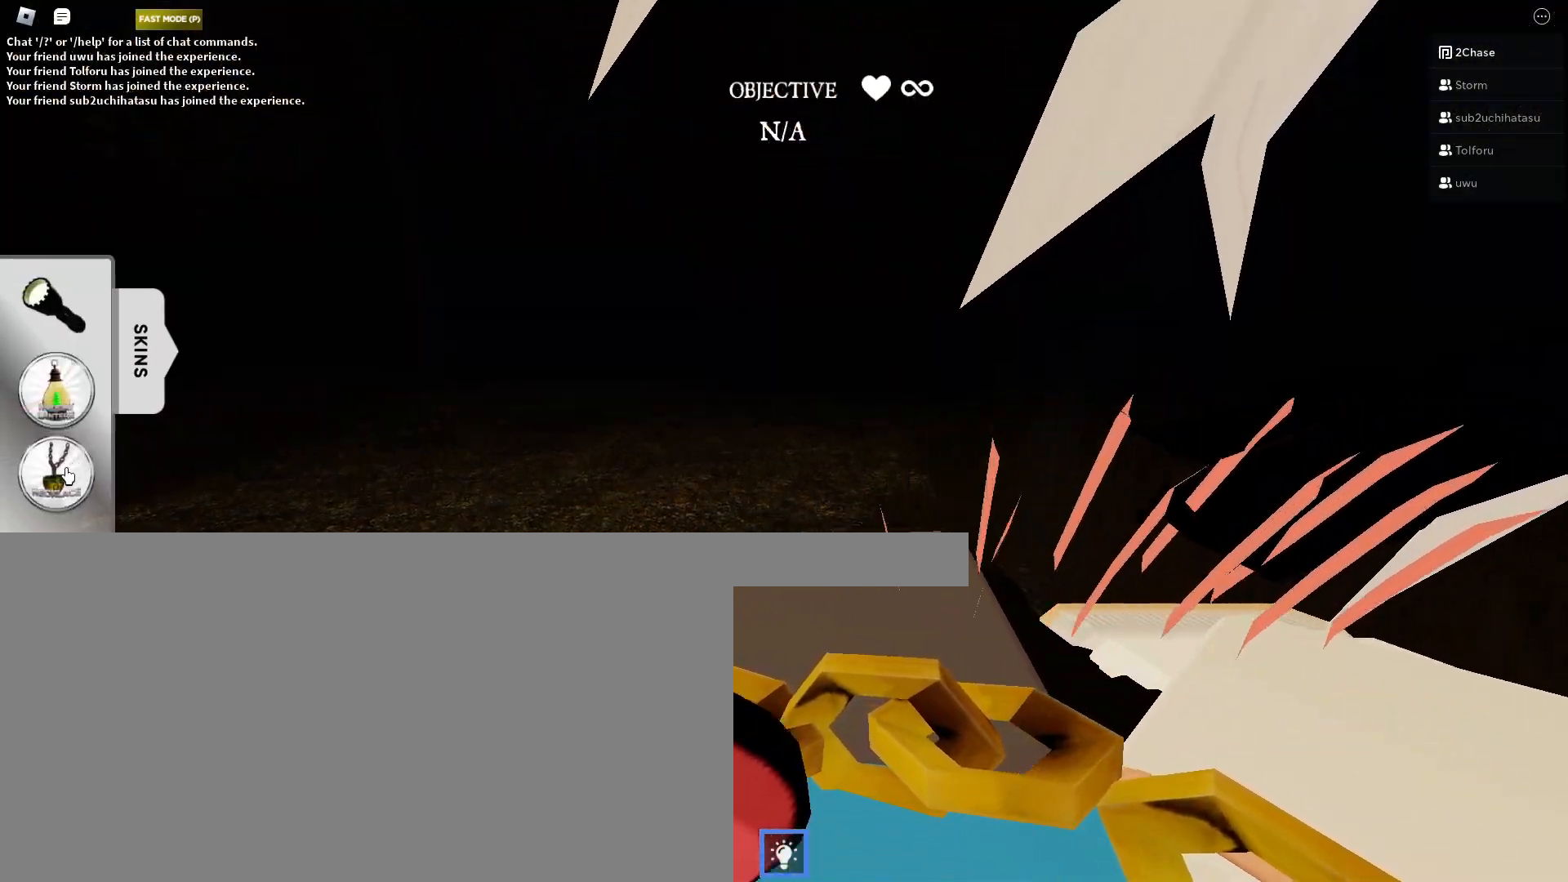
{"keys": [], "mouse": [], "events": [[133, "mouse_left", "down"], [217, "mouse_left", "up"]]}
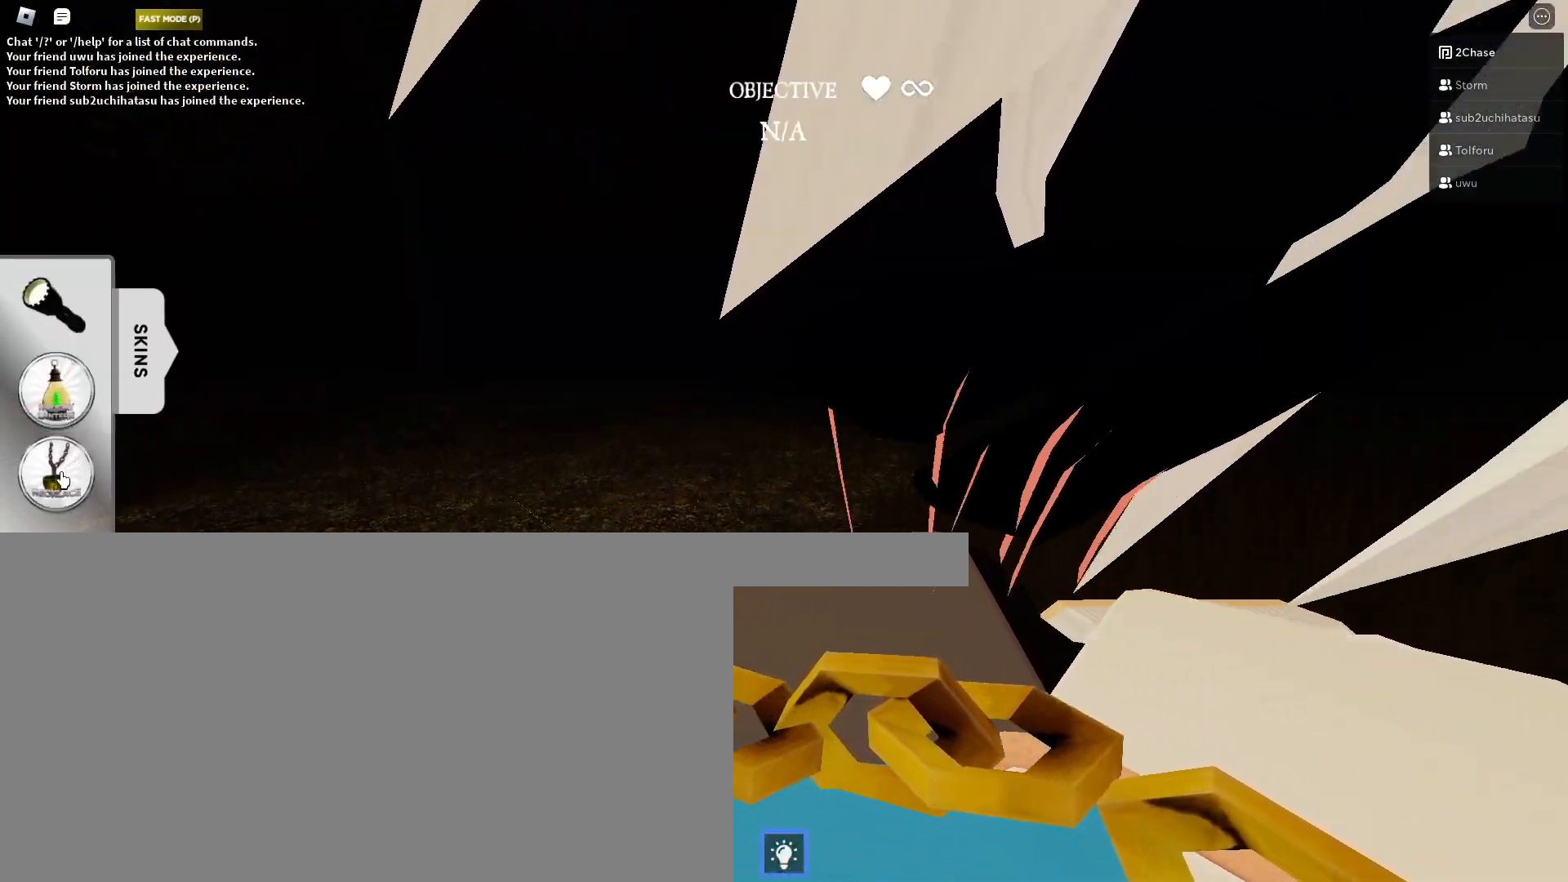
{"keys": [], "mouse": ["left"], "events": [[267, "mouse_left", "down"], [333, "mouse_left", "up"], [400, "mouse_left", "down"]]}
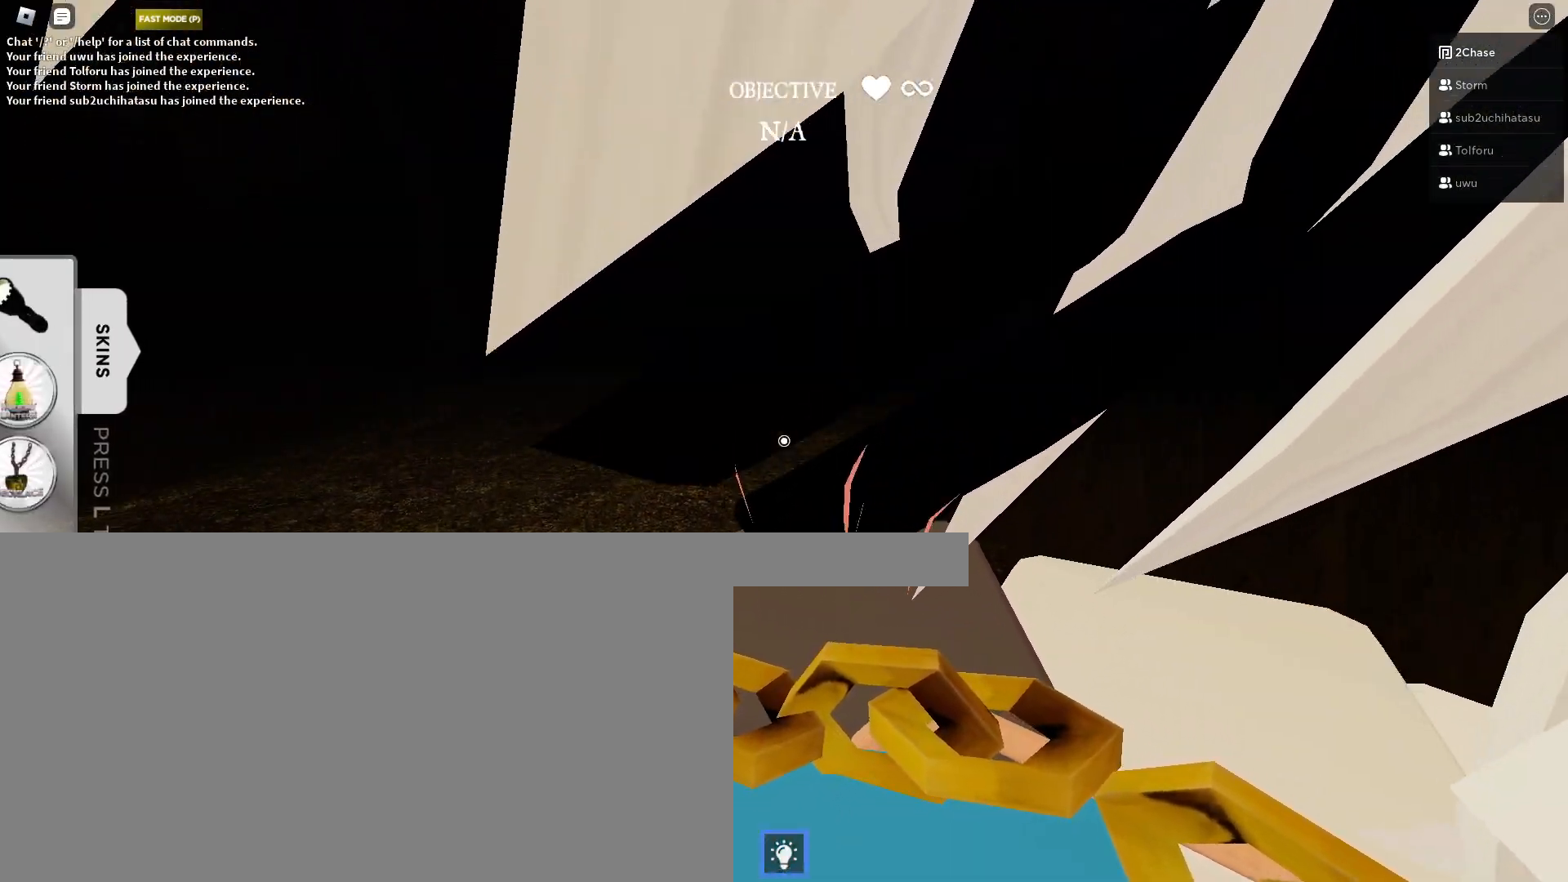
{"keys": [], "mouse": [], "events": [[50, "mouse_left", "up"]]}
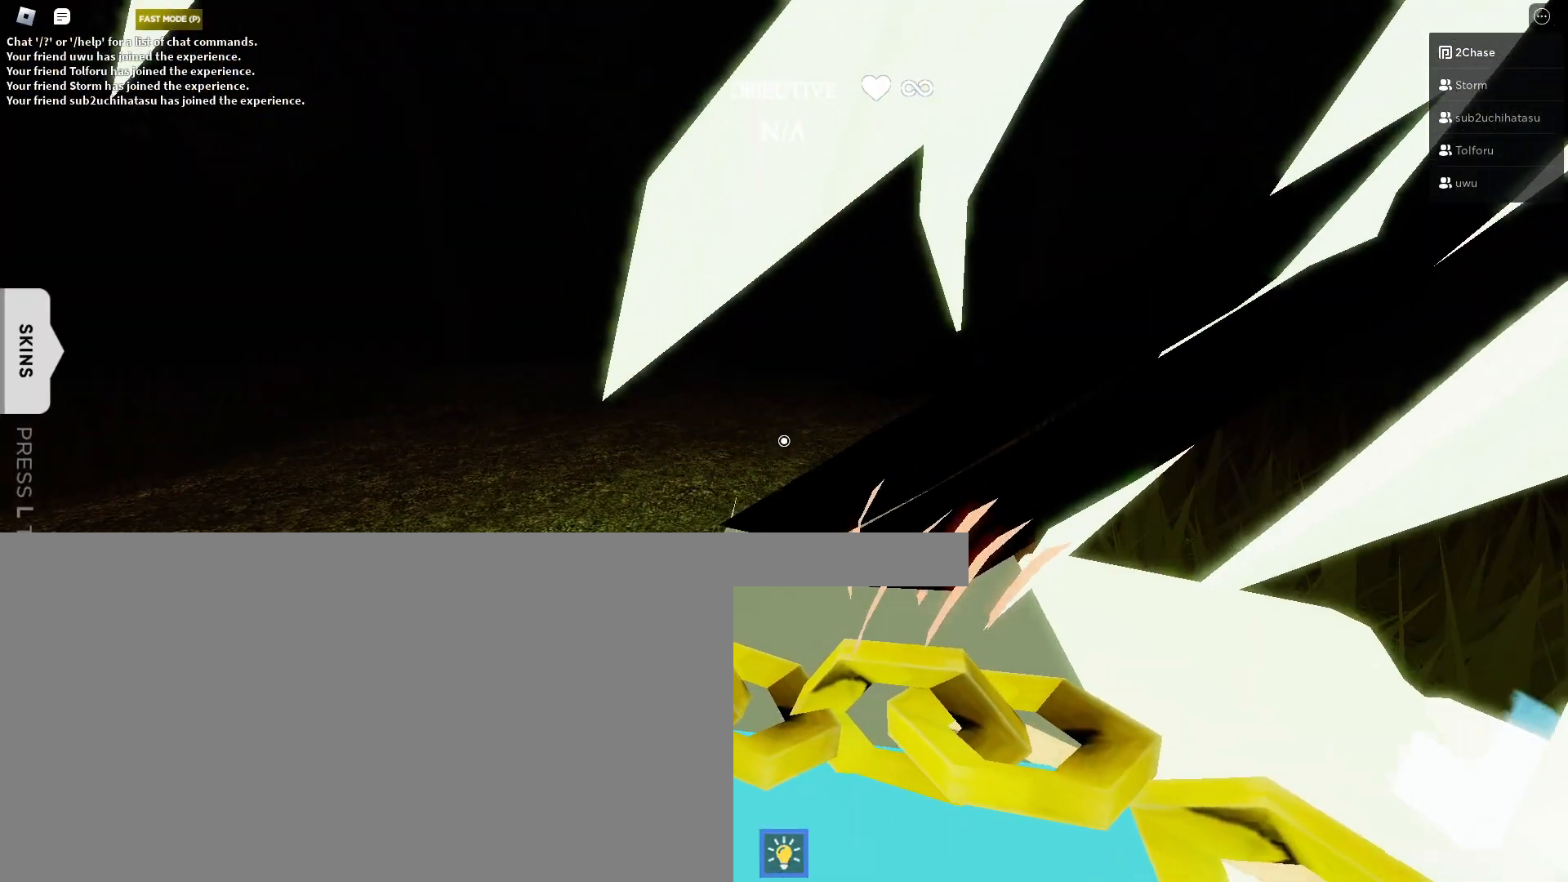
{"keys": [], "mouse": [], "events": []}
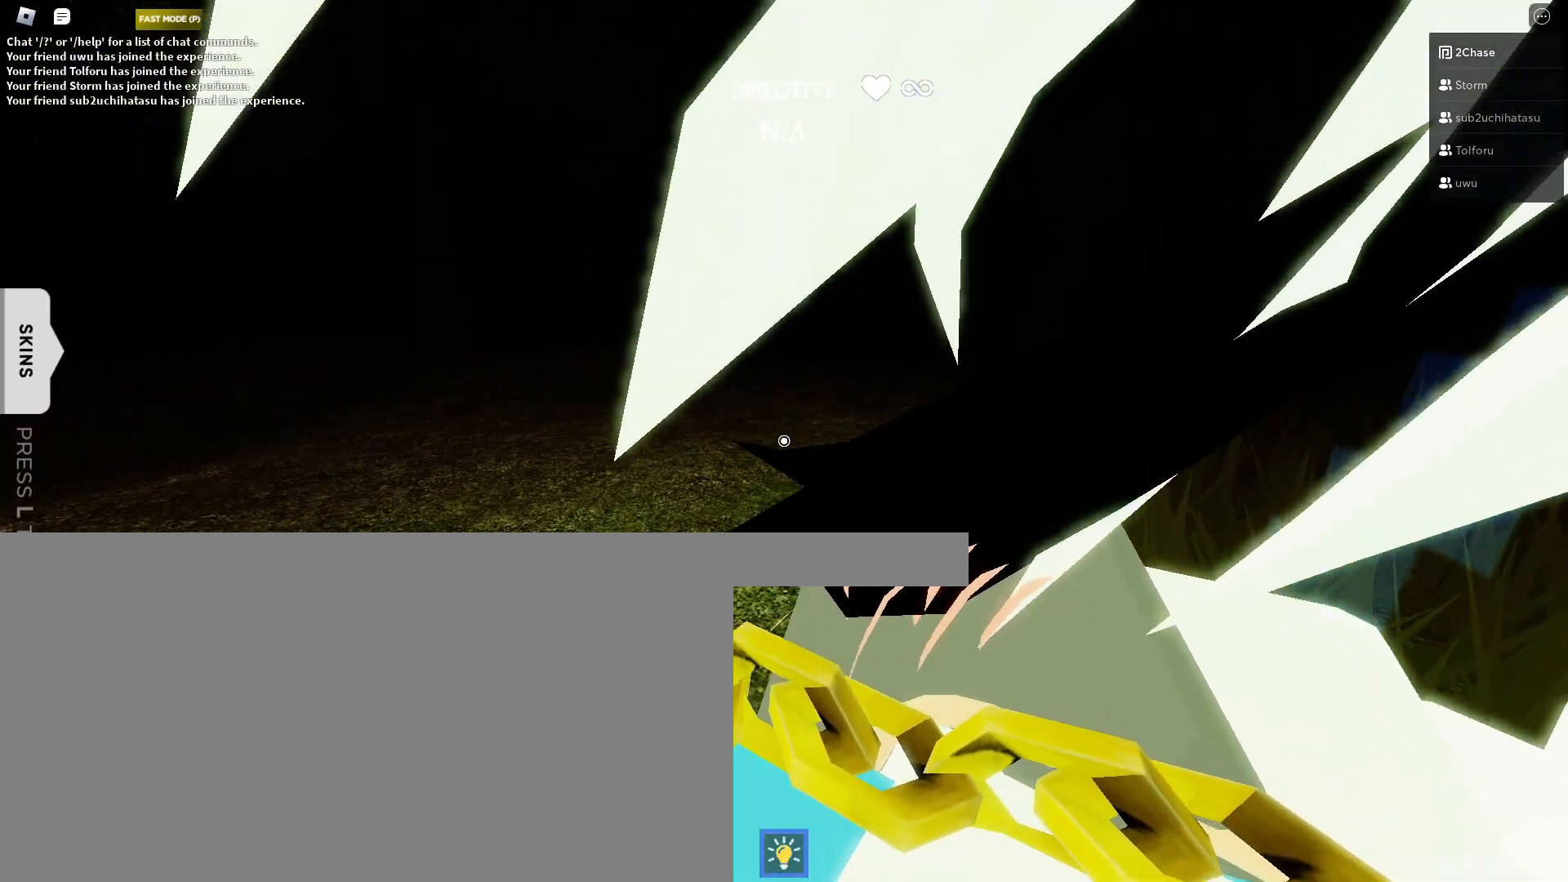
{"keys": [], "mouse": [], "events": [[150, "mouse_left", "down"], [200, "mouse_left", "up"]]}